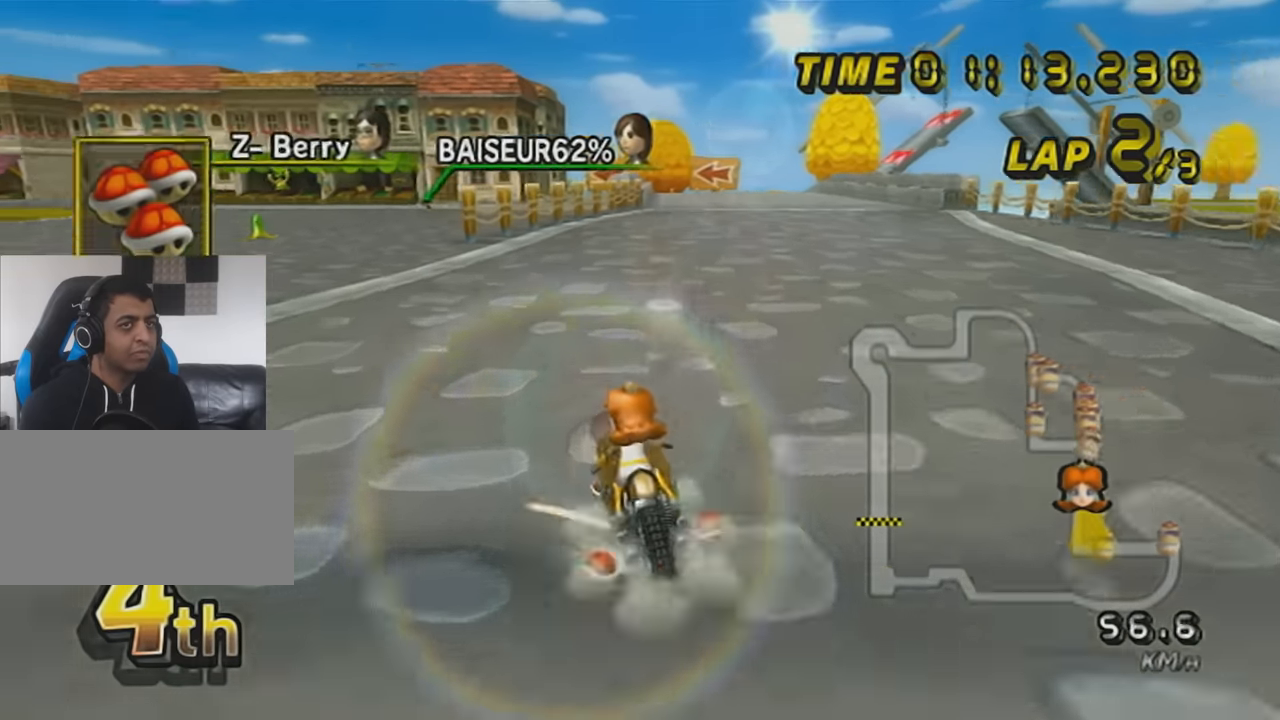
Gameplay with a controller (Nintendo layout); each line is a JSON object with the inputs held at the frame after it. "events" lists button and stick changes between this image and that frame as [ms after this image, input, new state], when the widget could be followed in between. Not read: L3 R3 right_stick.
{"buttons": ["A", "R1"], "left_stick": "right", "events": [[67, "L1", "up"], [284, "left_stick", "right"]]}
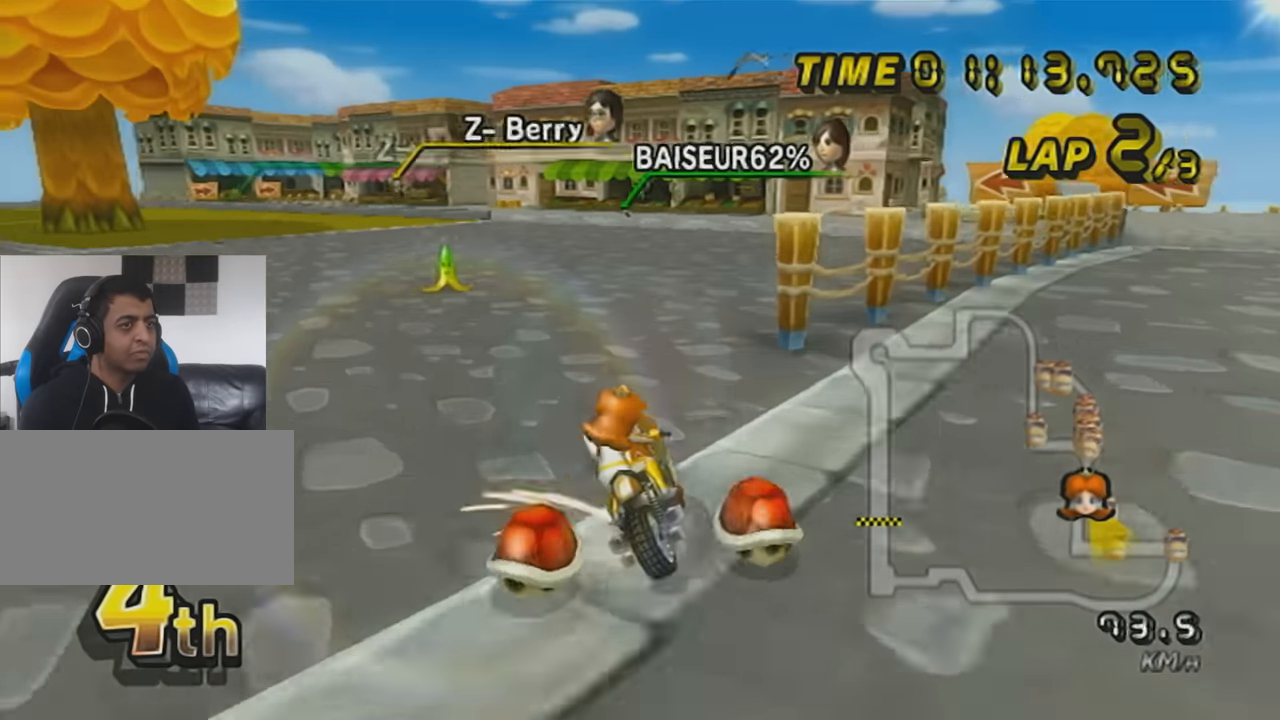
{"buttons": ["A", "R1"], "left_stick": "up-left", "events": [[216, "left_stick", "up-left"]]}
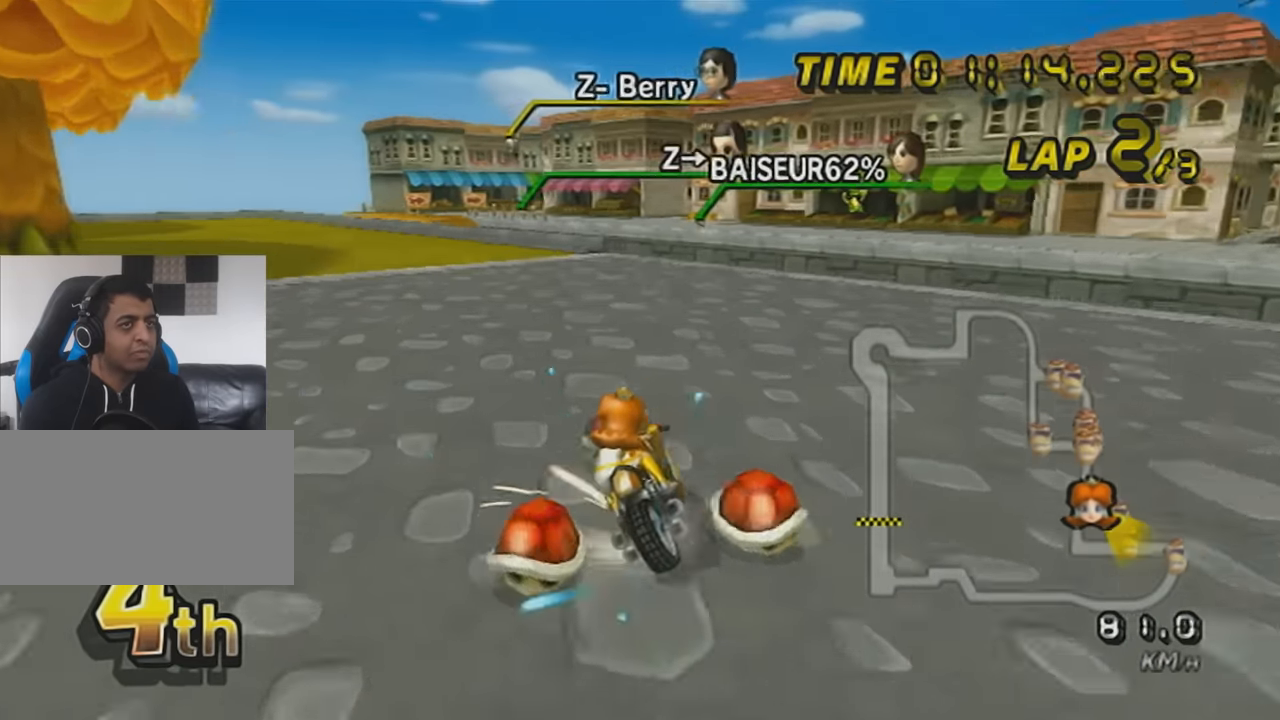
{"buttons": ["A"], "left_stick": "right", "events": [[184, "R1", "up"], [184, "left_stick", "right"], [317, "DPAD_UP", "down"], [434, "DPAD_UP", "up"]]}
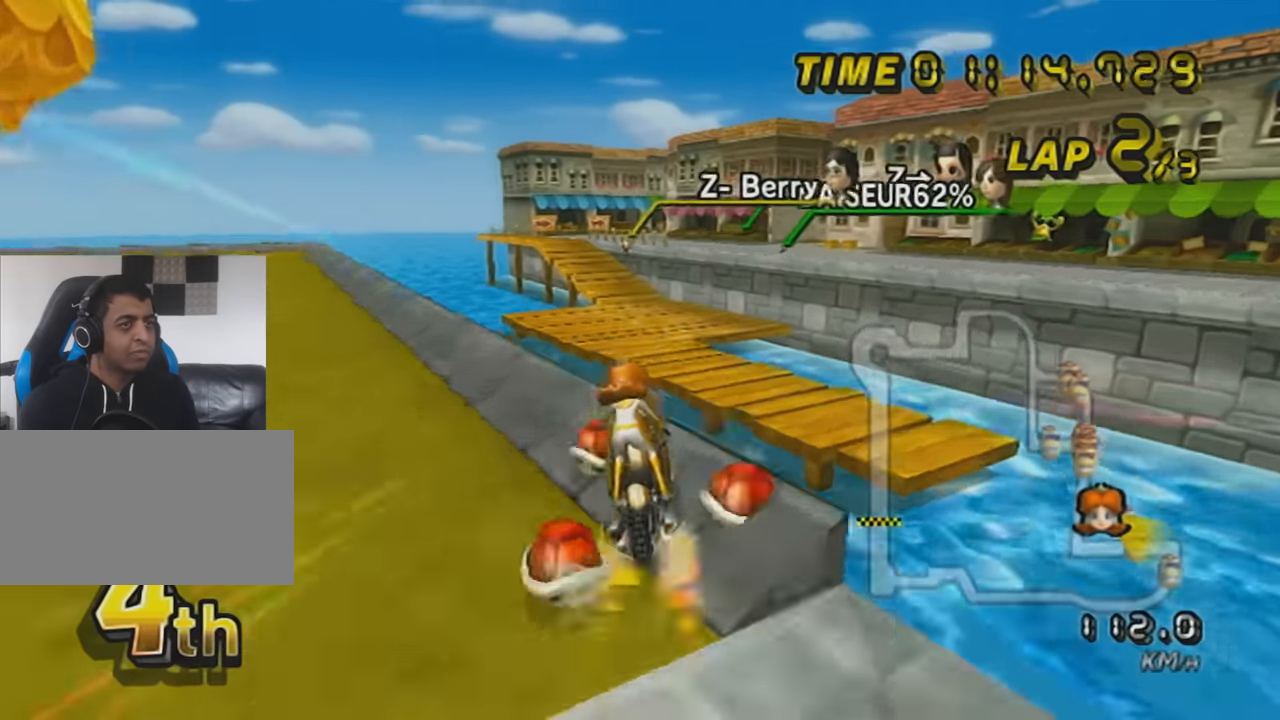
{"buttons": ["A"], "left_stick": "down", "events": [[100, "DPAD_UP", "down"], [183, "DPAD_UP", "up"], [216, "left_stick", "center"], [367, "left_stick", "down-left"], [500, "left_stick", "down"]]}
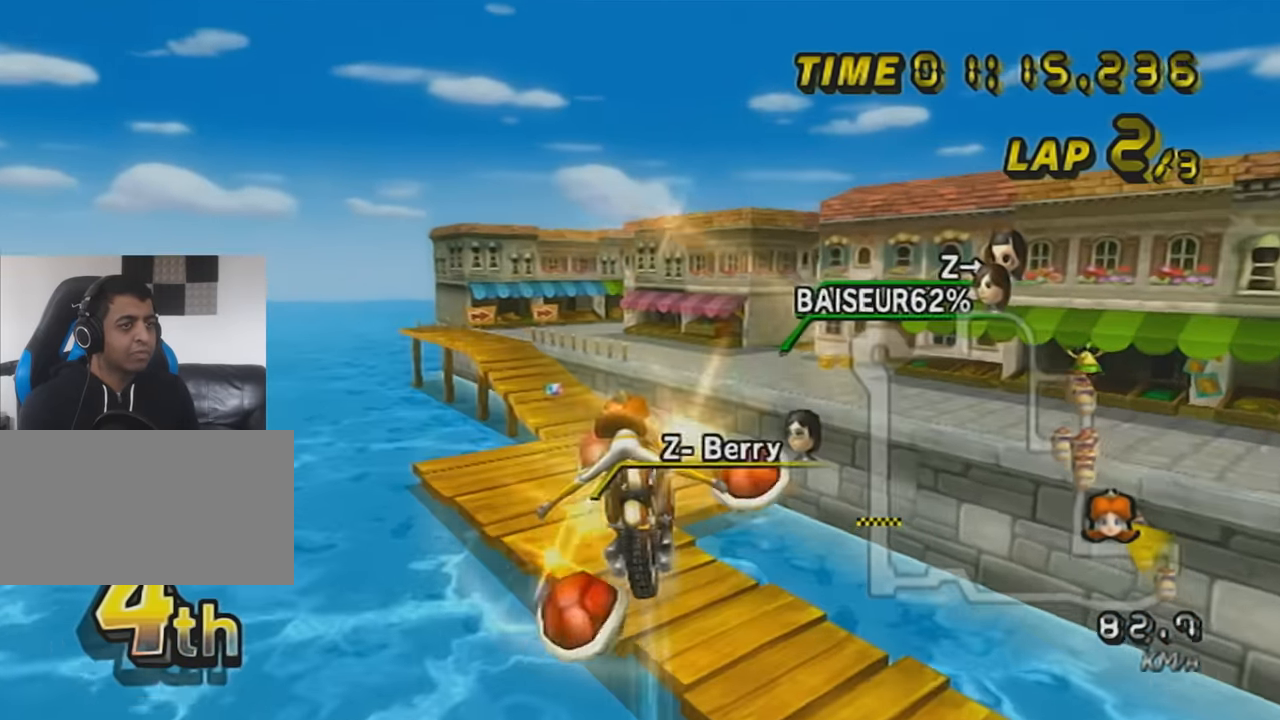
{"buttons": ["A"], "left_stick": "center", "events": [[250, "left_stick", "center"]]}
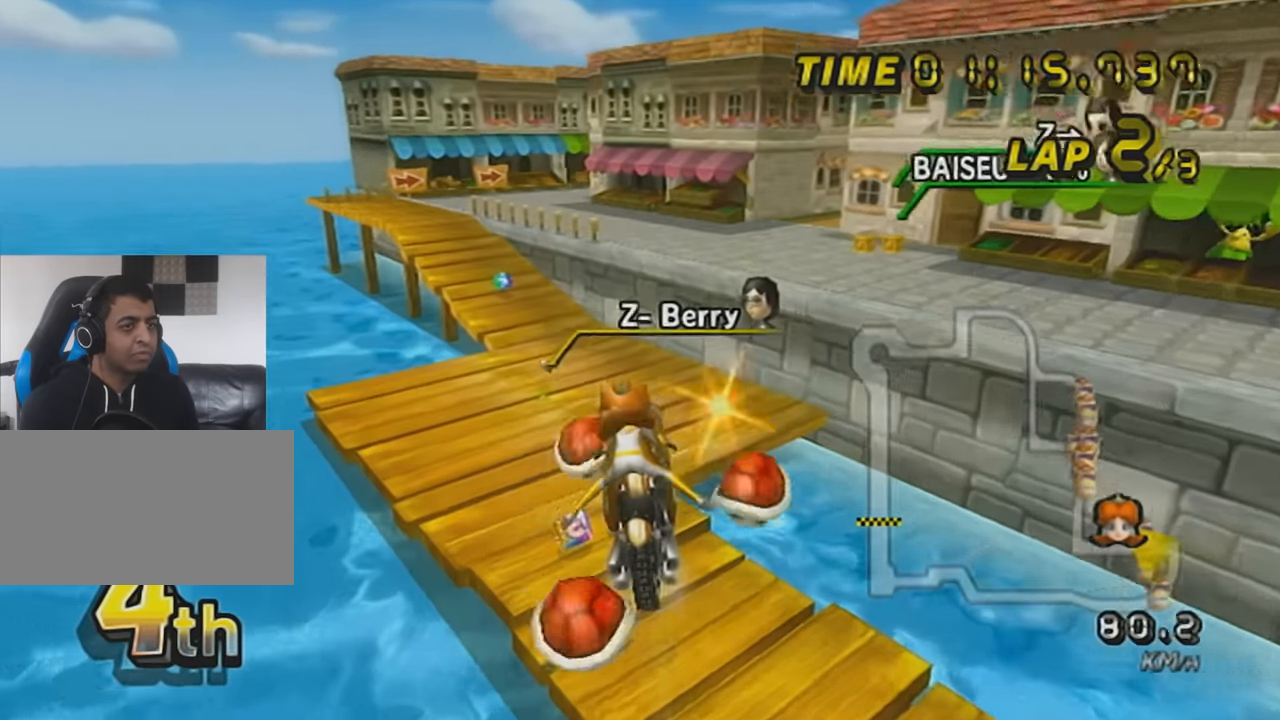
{"buttons": ["A"], "left_stick": "up", "events": [[100, "left_stick", "up"]]}
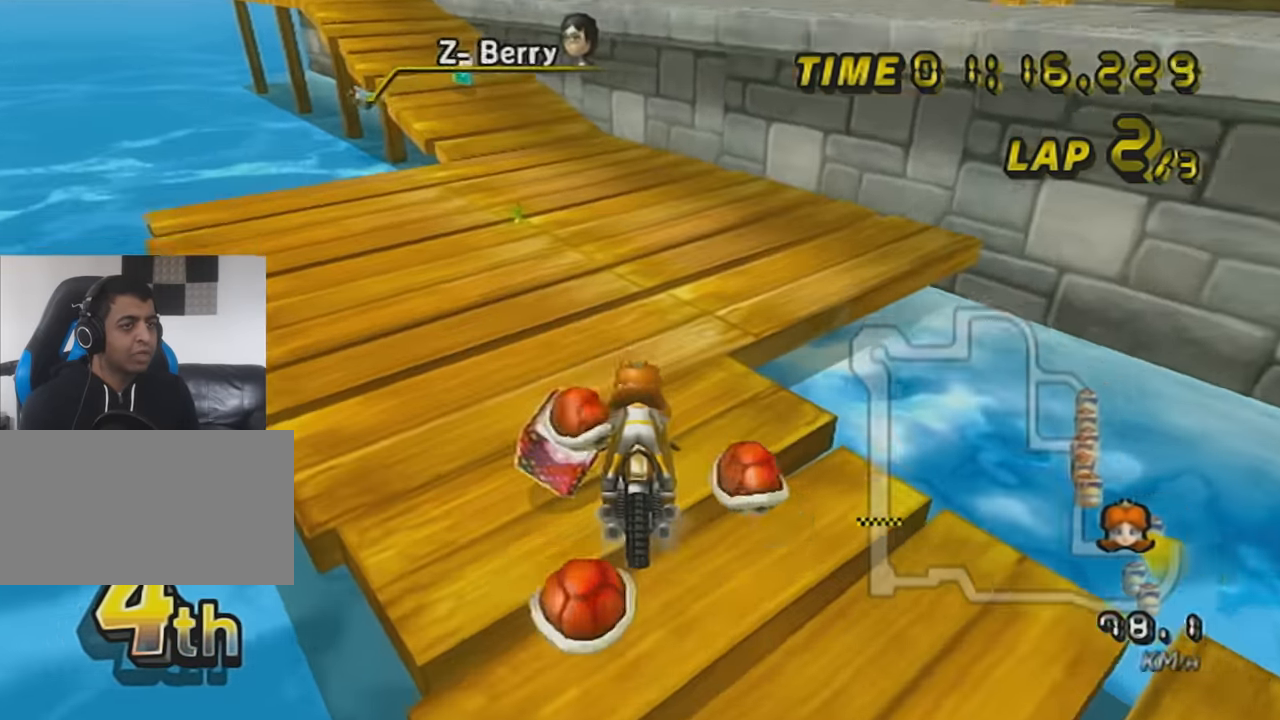
{"buttons": ["A", "R1"], "left_stick": "up", "events": [[33, "R1", "down"], [150, "left_stick", "right"], [434, "left_stick", "up"]]}
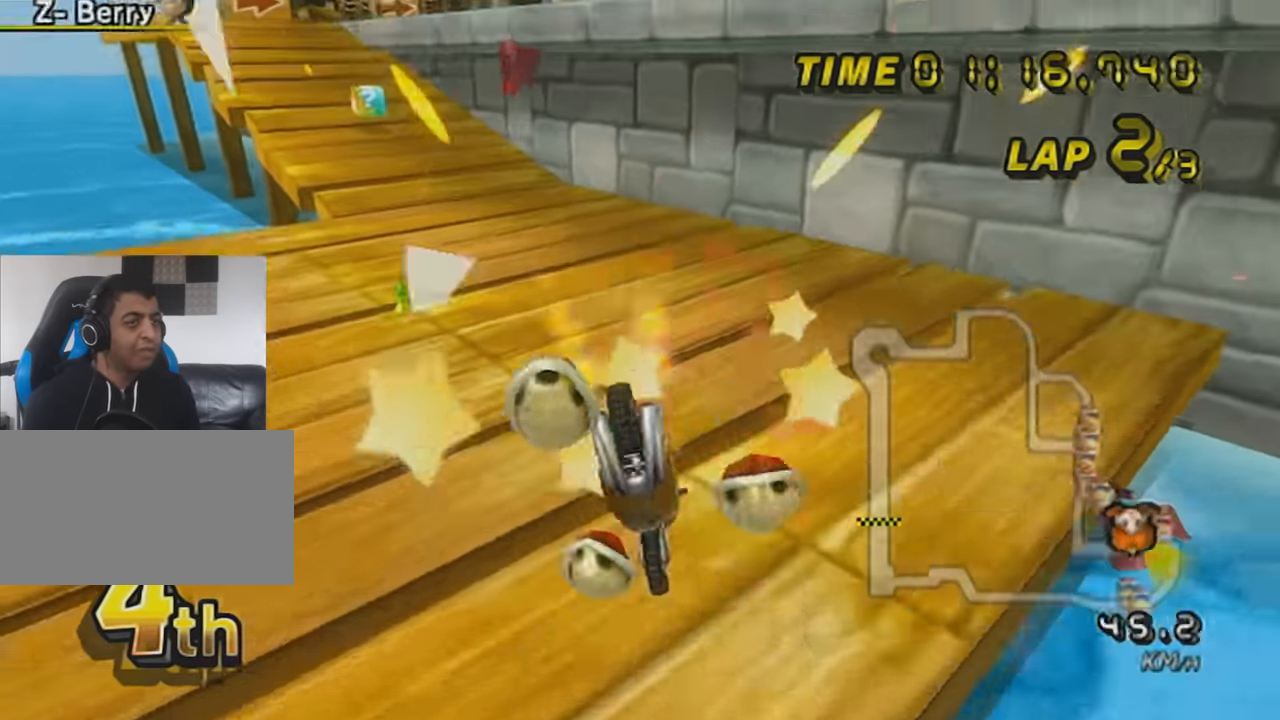
{"buttons": ["A", "X", "R1"], "left_stick": "up", "events": [[316, "X", "down"]]}
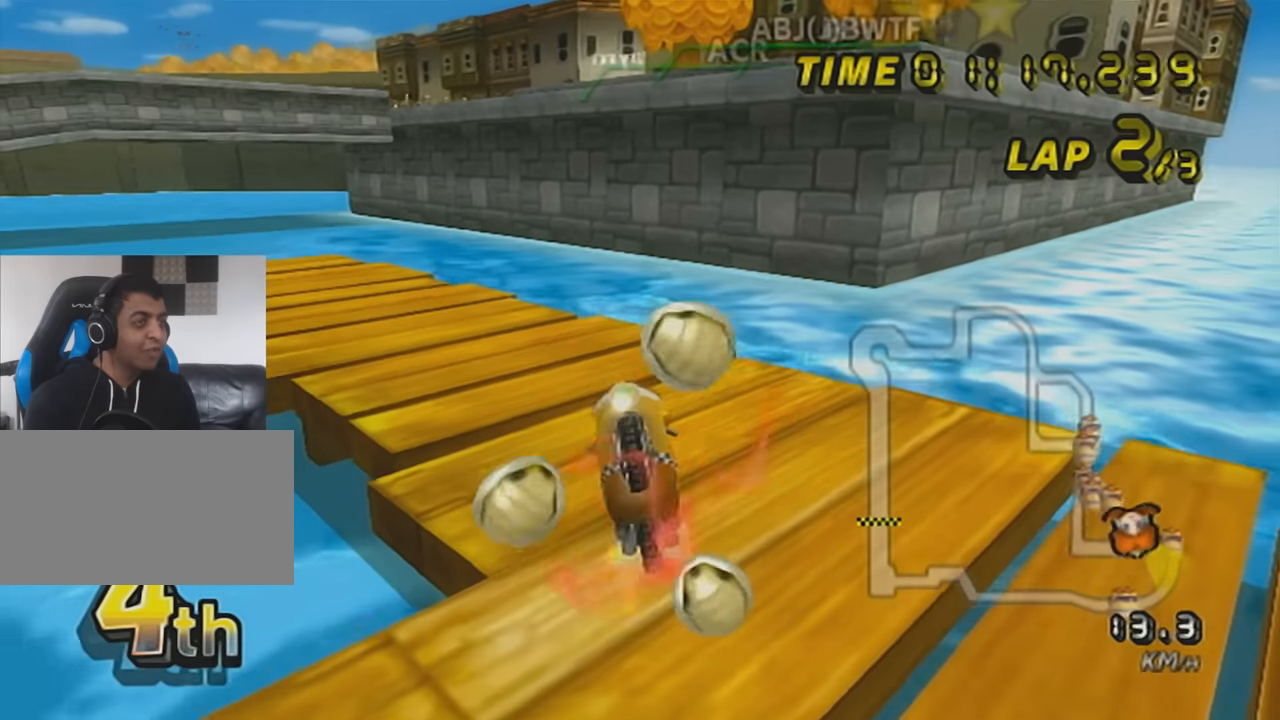
{"buttons": ["A", "X", "R1"], "left_stick": "up", "events": []}
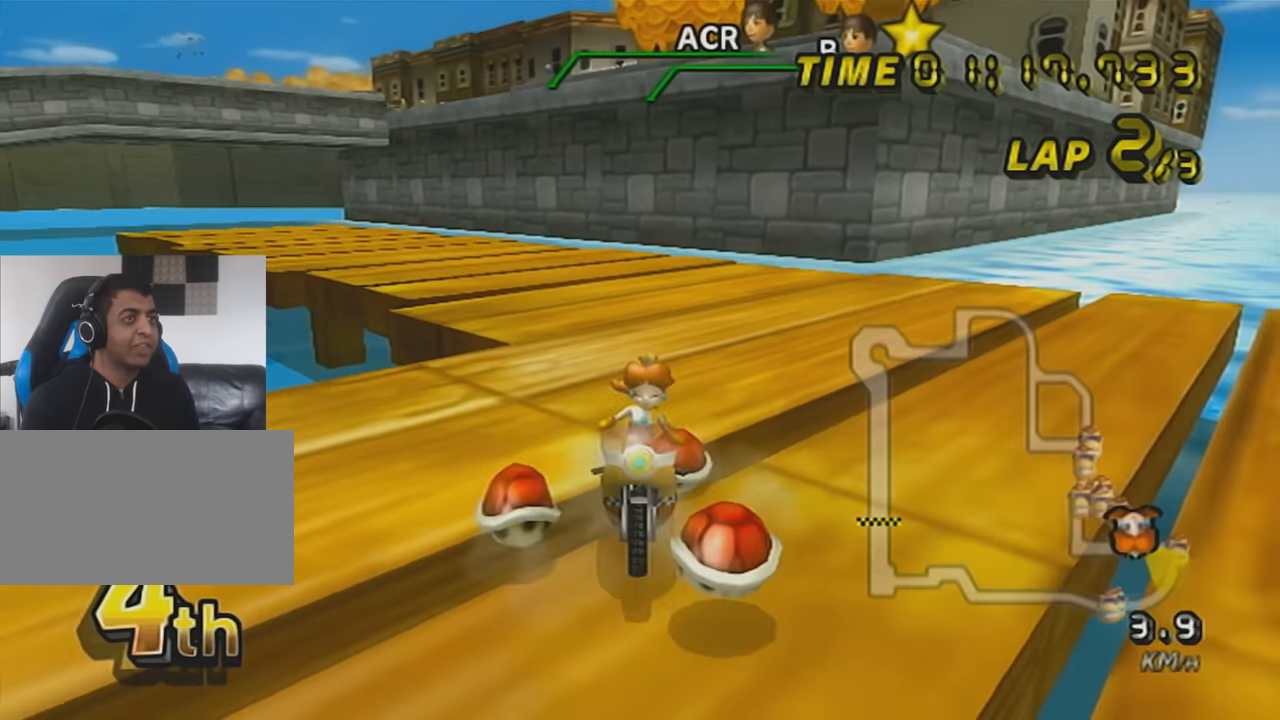
{"buttons": ["A", "X", "R1"], "left_stick": "up", "events": []}
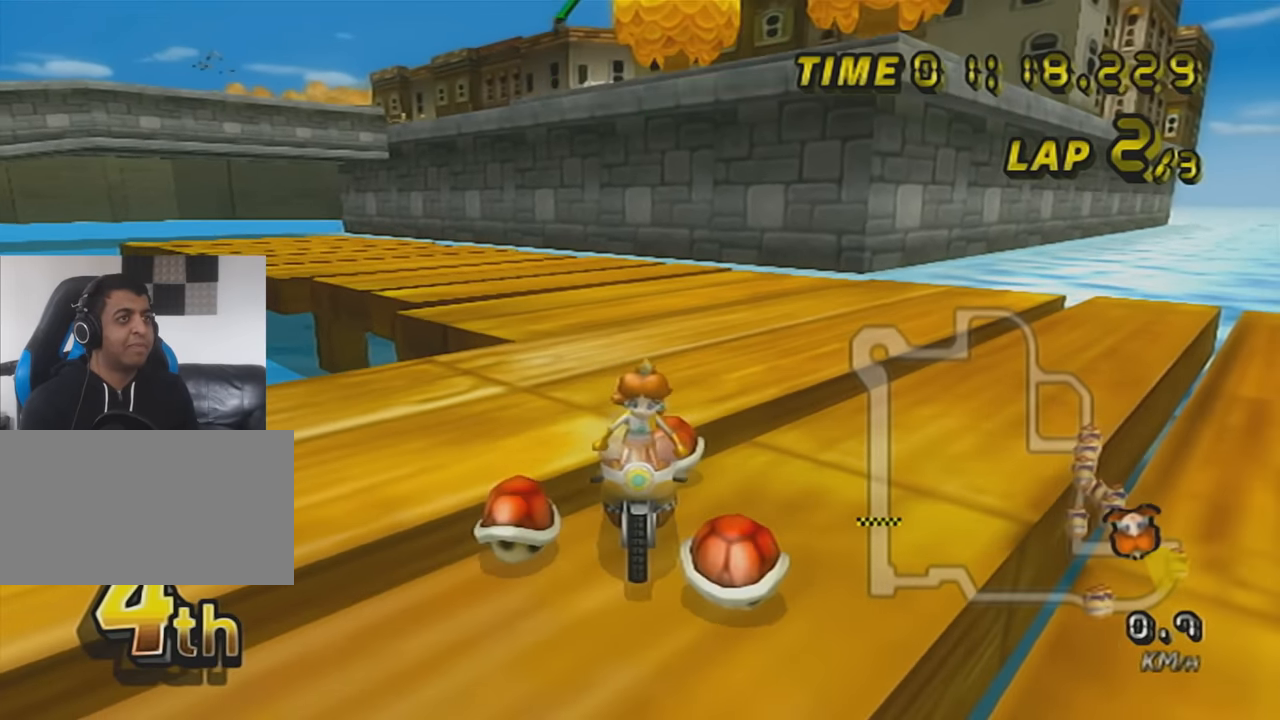
{"buttons": ["A", "R1"], "left_stick": "right", "events": [[117, "left_stick", "left"], [283, "X", "up"], [467, "left_stick", "right"]]}
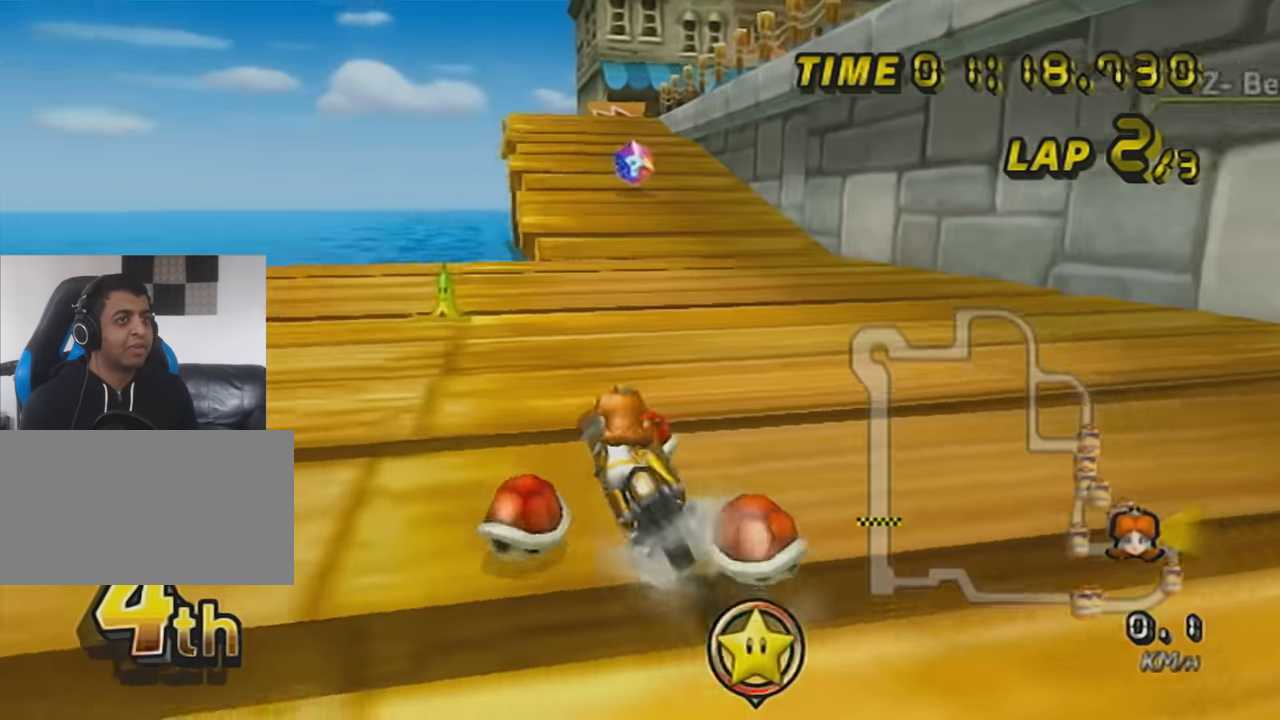
{"buttons": ["X", "R1"], "left_stick": "right", "events": [[84, "X", "down"], [251, "left_stick", "left"], [367, "left_stick", "center"], [401, "A", "up"], [401, "X", "up"], [467, "X", "down"], [501, "left_stick", "right"]]}
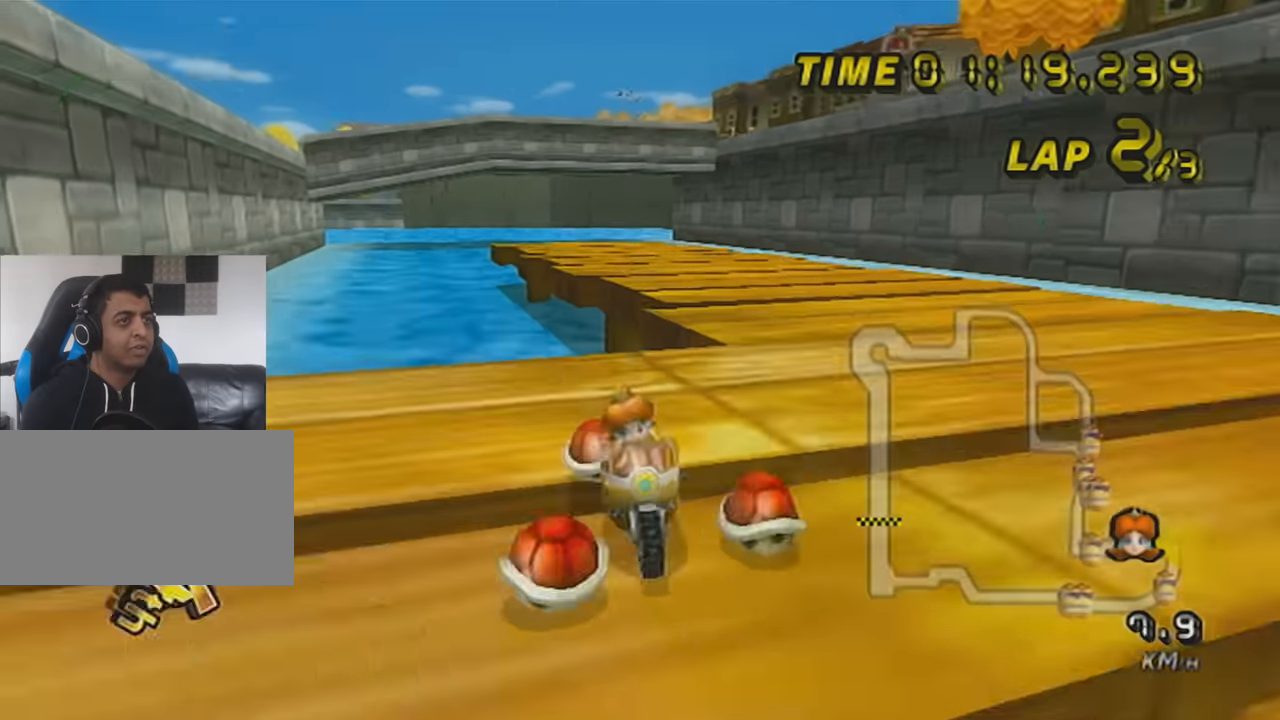
{"buttons": ["A", "R1"], "left_stick": "center", "events": [[250, "left_stick", "center"], [367, "A", "down"], [400, "X", "up"], [467, "Y", "down"], [500, "Y", "up"]]}
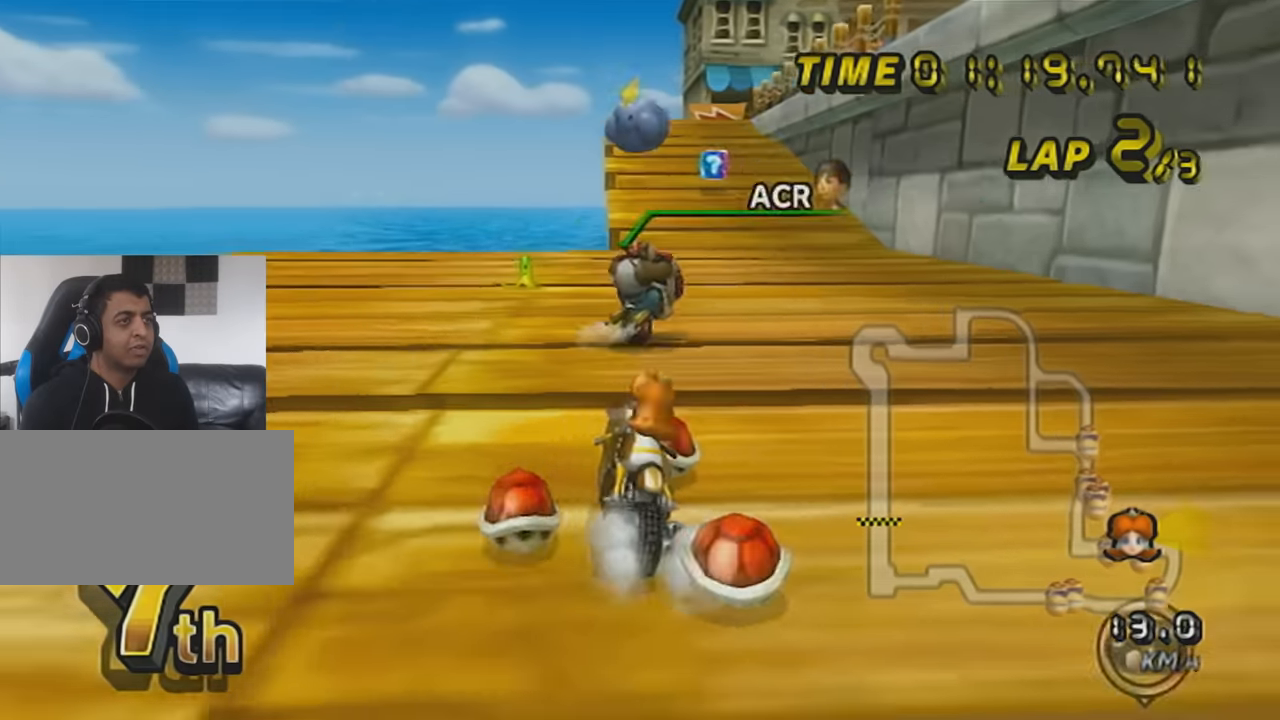
{"buttons": ["A", "R1"], "left_stick": "right", "events": [[117, "left_stick", "right"], [284, "left_stick", "left"], [467, "left_stick", "right"]]}
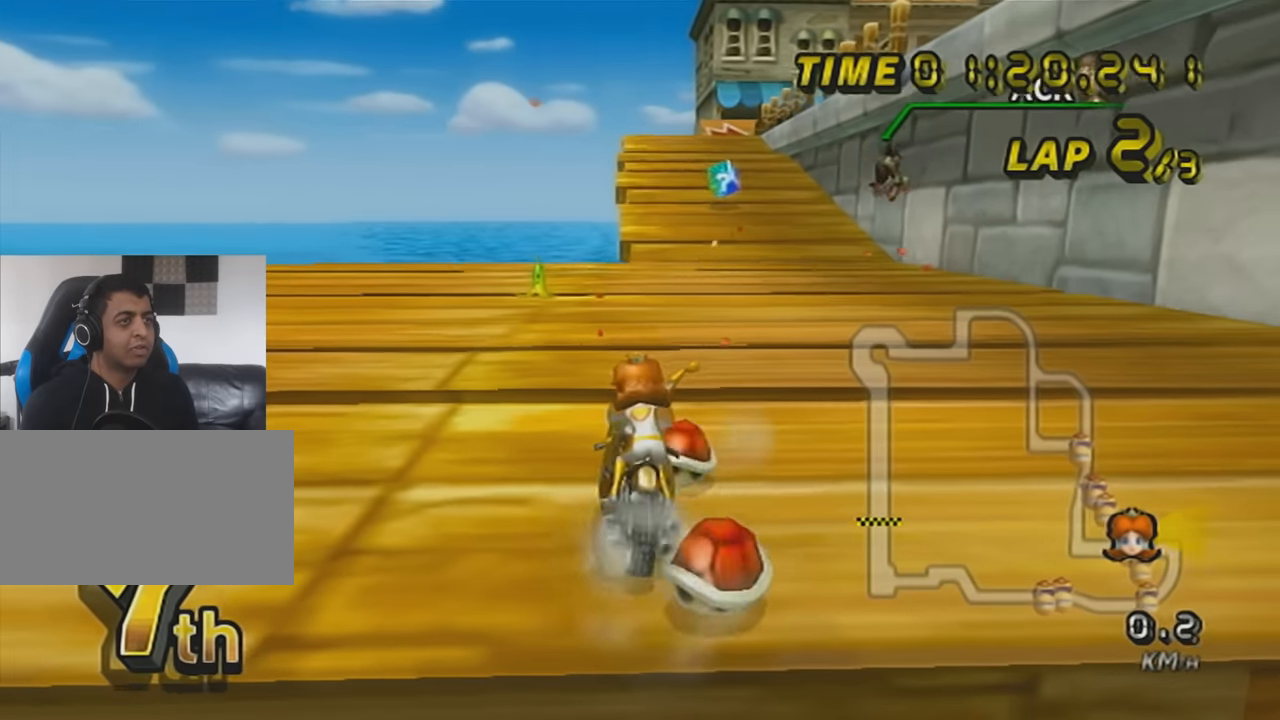
{"buttons": ["A", "R1"], "left_stick": "left", "events": [[183, "left_stick", "center"], [434, "left_stick", "left"]]}
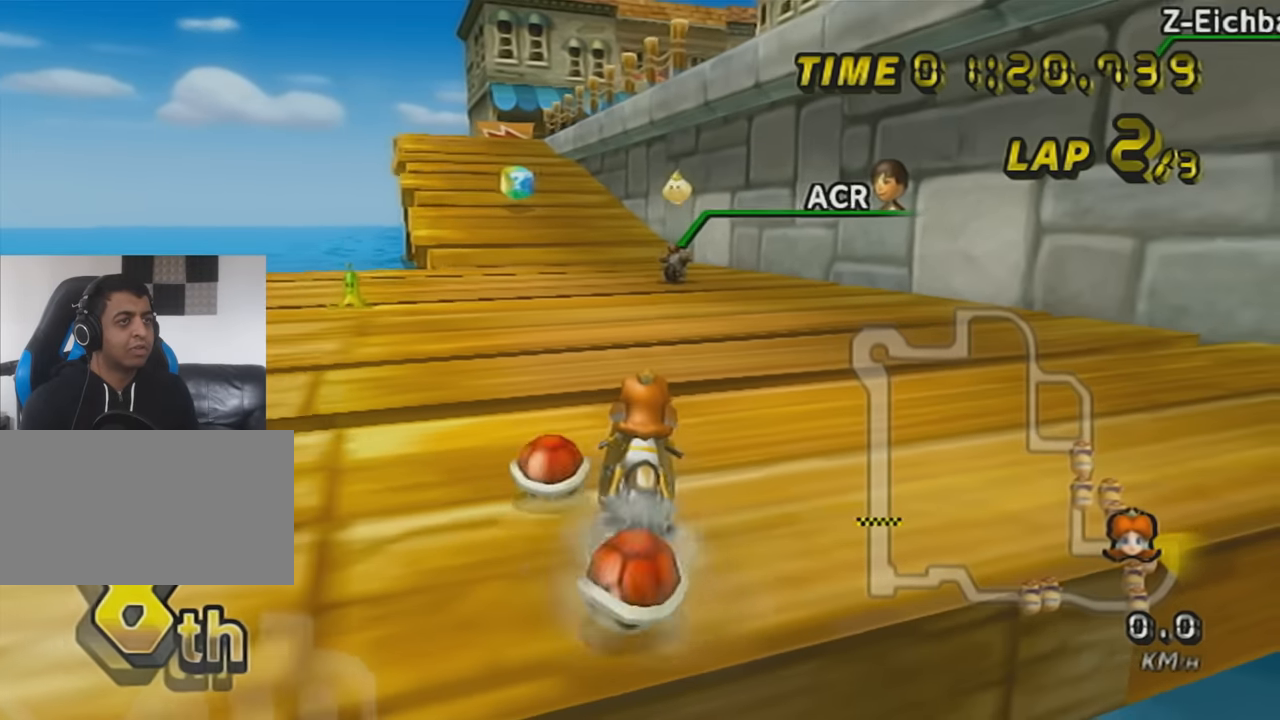
{"buttons": ["A", "R1"], "left_stick": "center", "events": [[50, "left_stick", "center"], [401, "left_stick", "right"], [501, "left_stick", "center"]]}
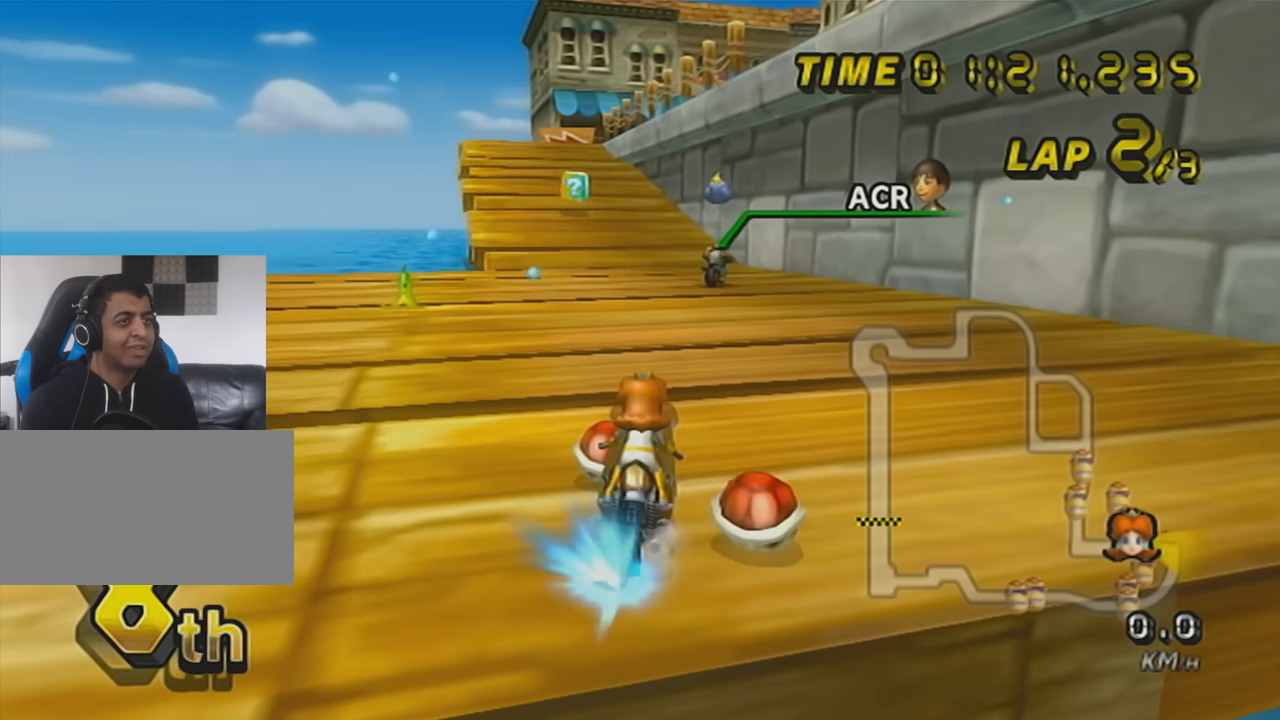
{"buttons": ["A", "R1"], "left_stick": "center", "events": [[317, "L1", "down"], [400, "L1", "up"]]}
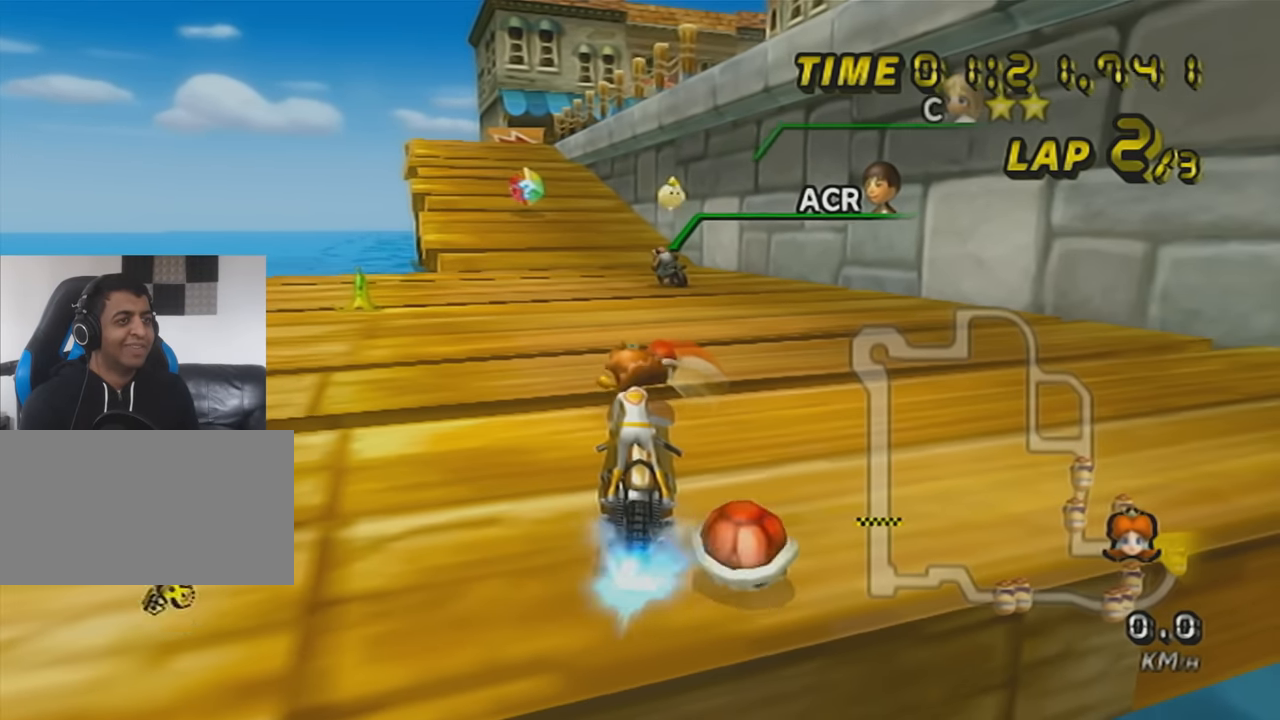
{"buttons": ["A", "R1"], "left_stick": "center", "events": []}
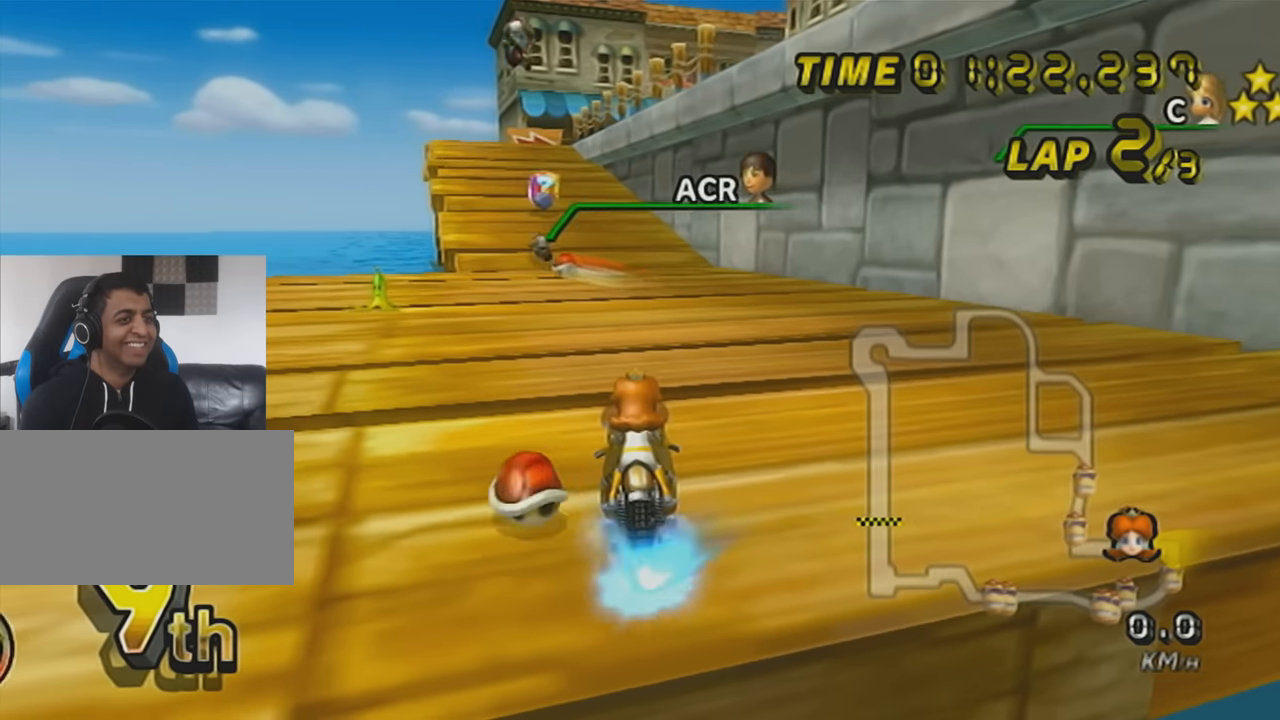
{"buttons": ["A", "DPAD_UP"], "left_stick": "center", "events": [[83, "R1", "up"], [300, "left_stick", "left"], [434, "DPAD_UP", "down"], [434, "left_stick", "center"]]}
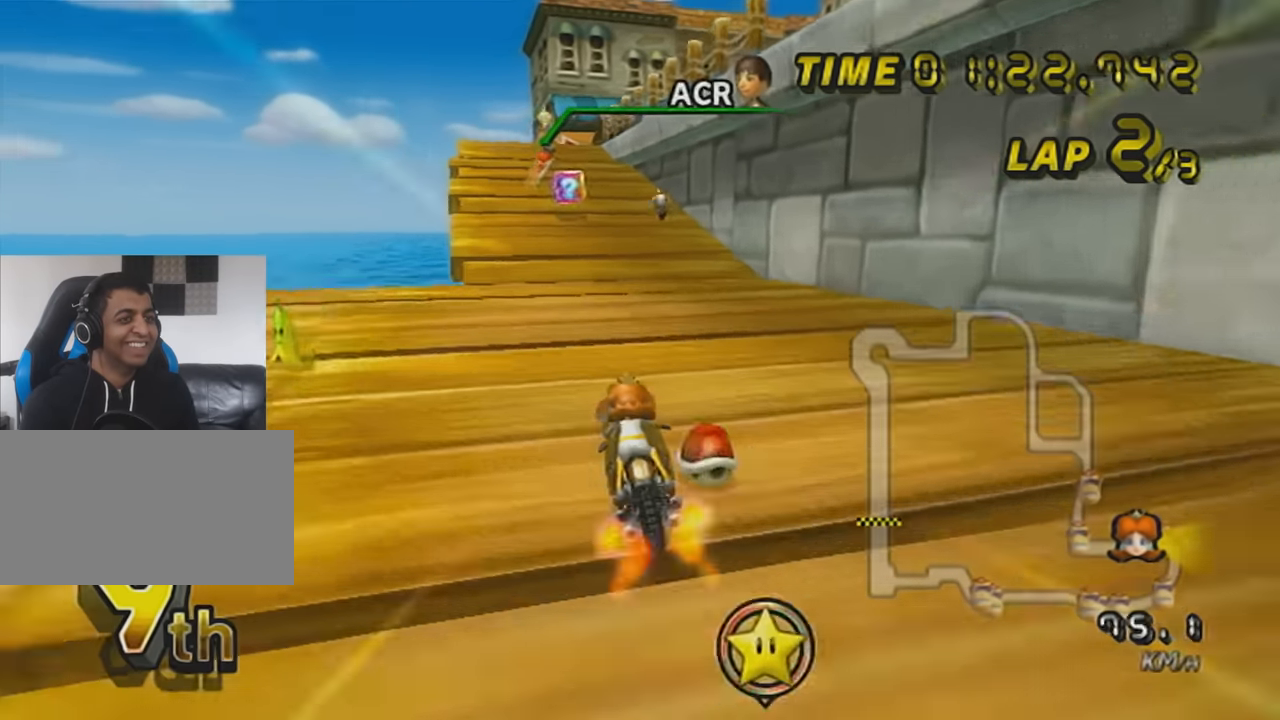
{"buttons": ["A", "R1"], "left_stick": "center", "events": [[17, "DPAD_UP", "up"], [17, "X", "down"], [117, "DPAD_UP", "down"], [184, "DPAD_UP", "up"], [184, "X", "up"], [251, "DPAD_UP", "down"], [334, "DPAD_UP", "up"], [401, "R1", "down"]]}
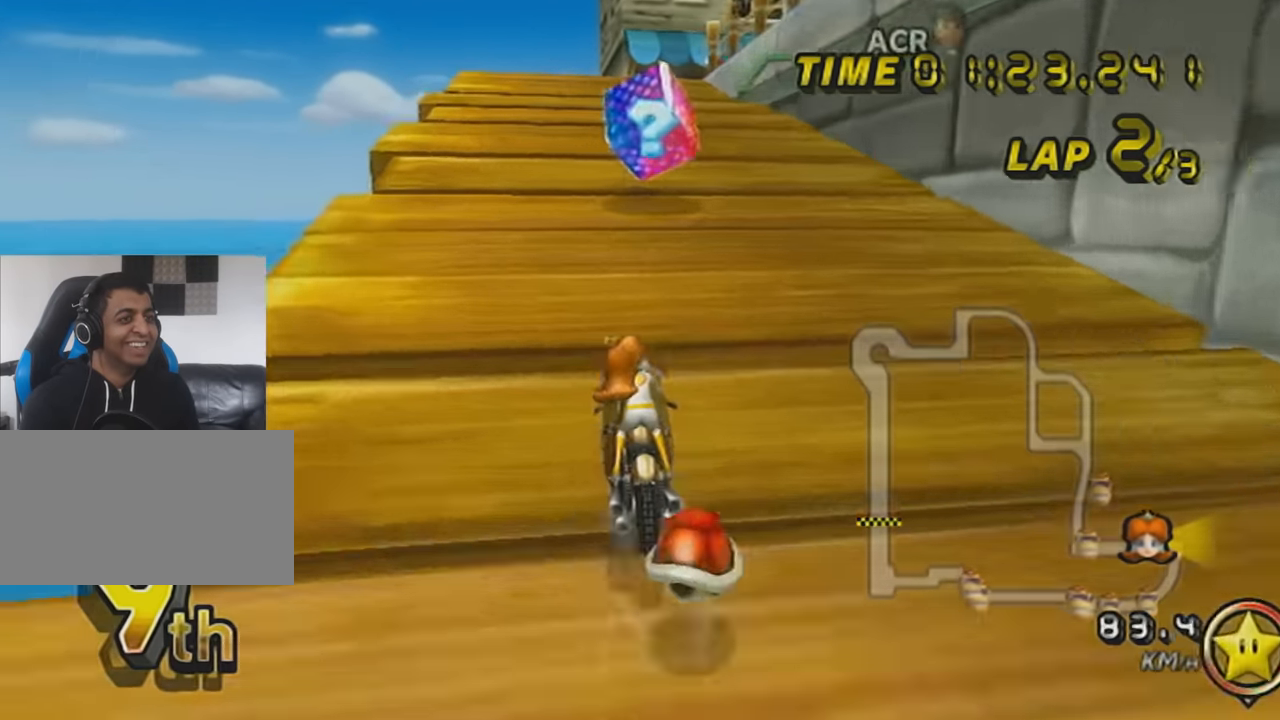
{"buttons": ["A", "R1"], "left_stick": "right", "events": [[117, "R1", "up"], [334, "R1", "down"], [367, "left_stick", "right"]]}
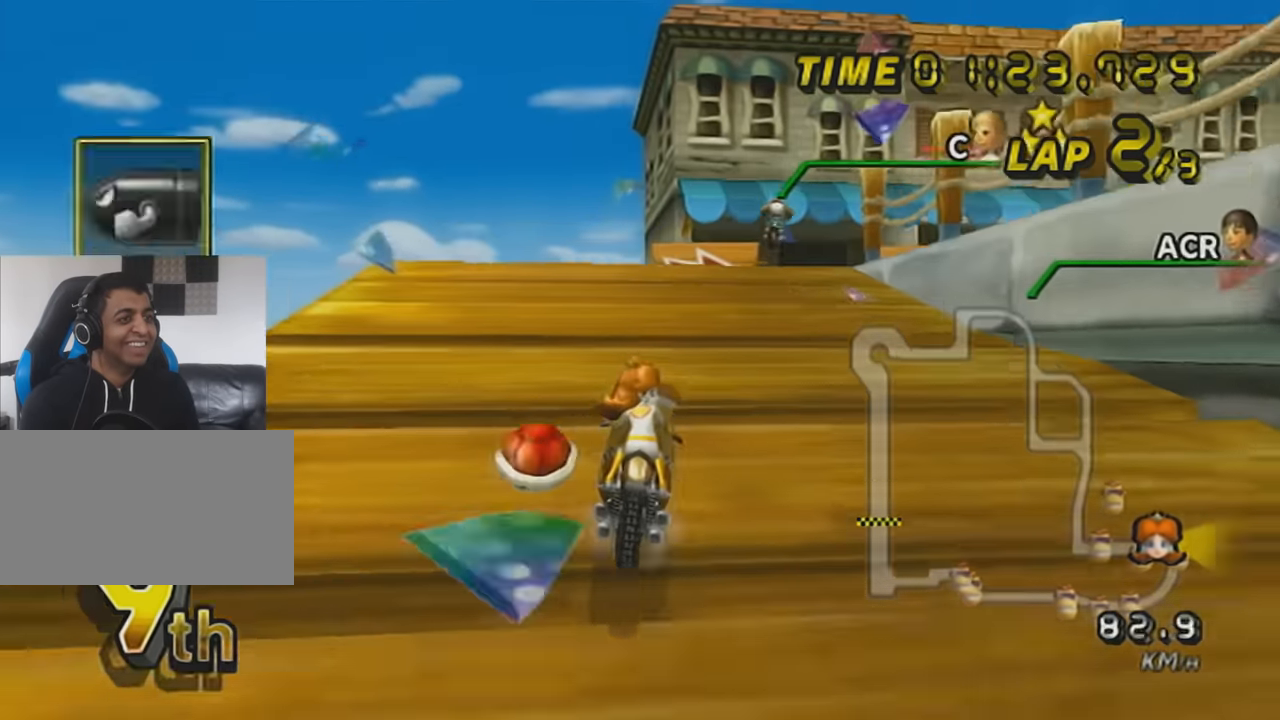
{"buttons": ["A", "R1"], "left_stick": "right", "events": [[66, "left_stick", "up-right"], [300, "left_stick", "right"]]}
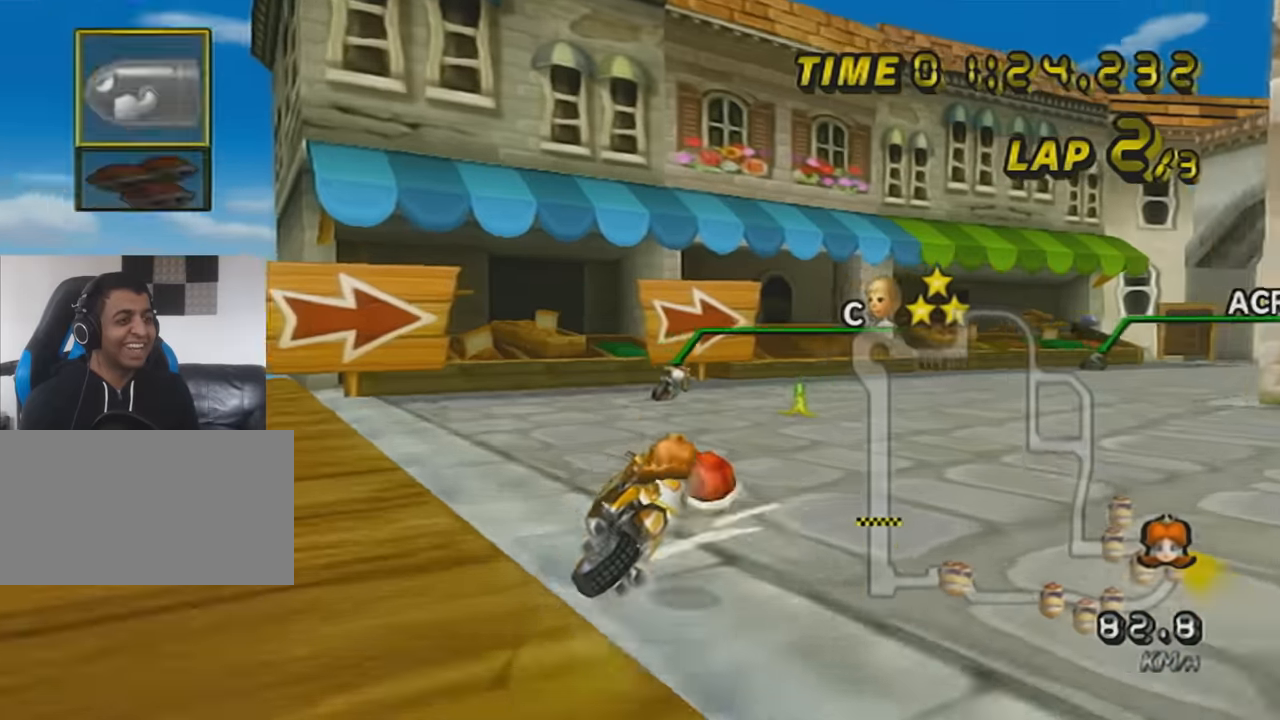
{"buttons": ["A", "R1"], "left_stick": "right", "events": [[200, "left_stick", "left"], [351, "left_stick", "right"]]}
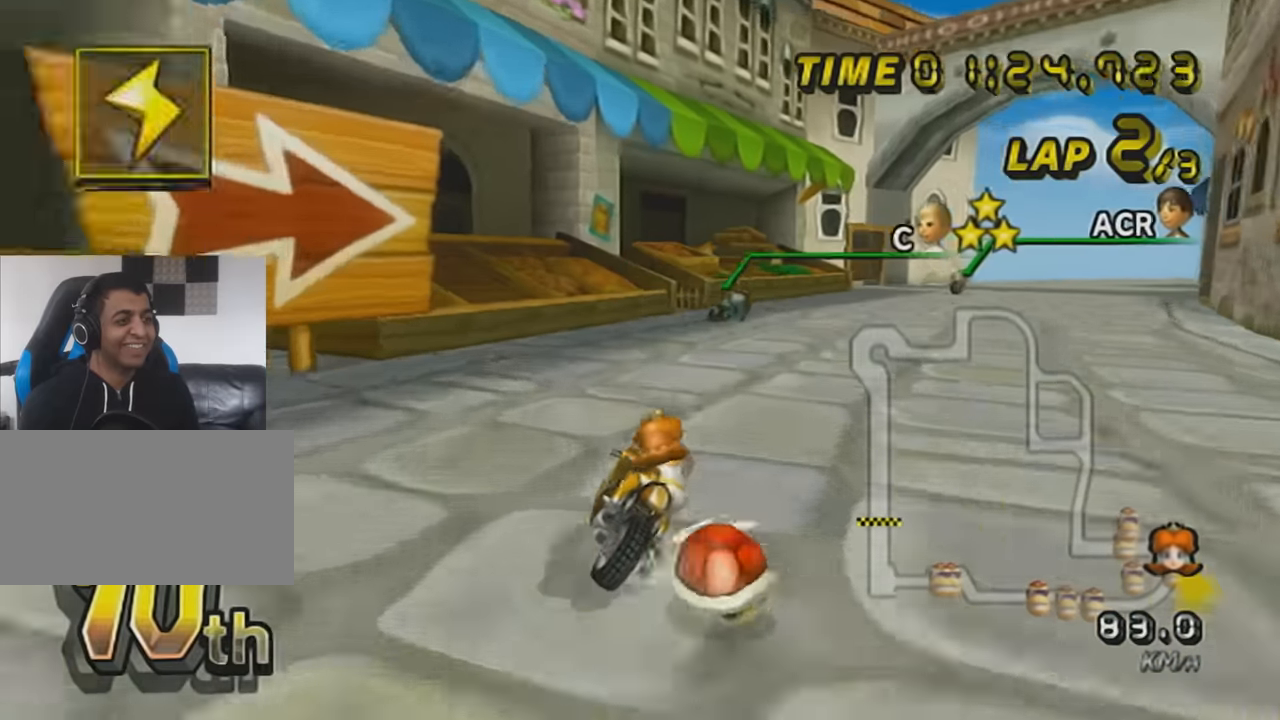
{"buttons": ["A", "R1"], "left_stick": "up-right", "events": [[66, "left_stick", "up-right"]]}
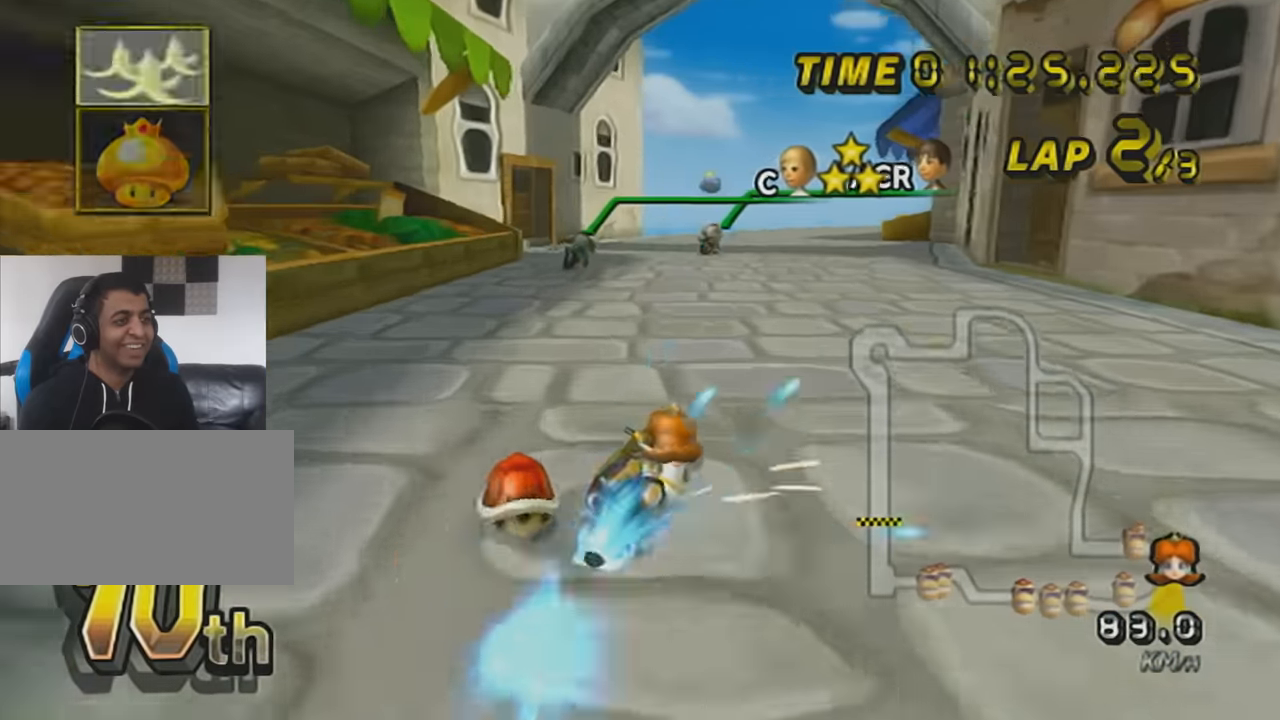
{"buttons": ["A", "L1"], "left_stick": "left", "events": [[34, "R1", "up"], [34, "left_stick", "center"], [134, "left_stick", "left"], [167, "L1", "down"], [351, "L1", "up"], [451, "L1", "down"]]}
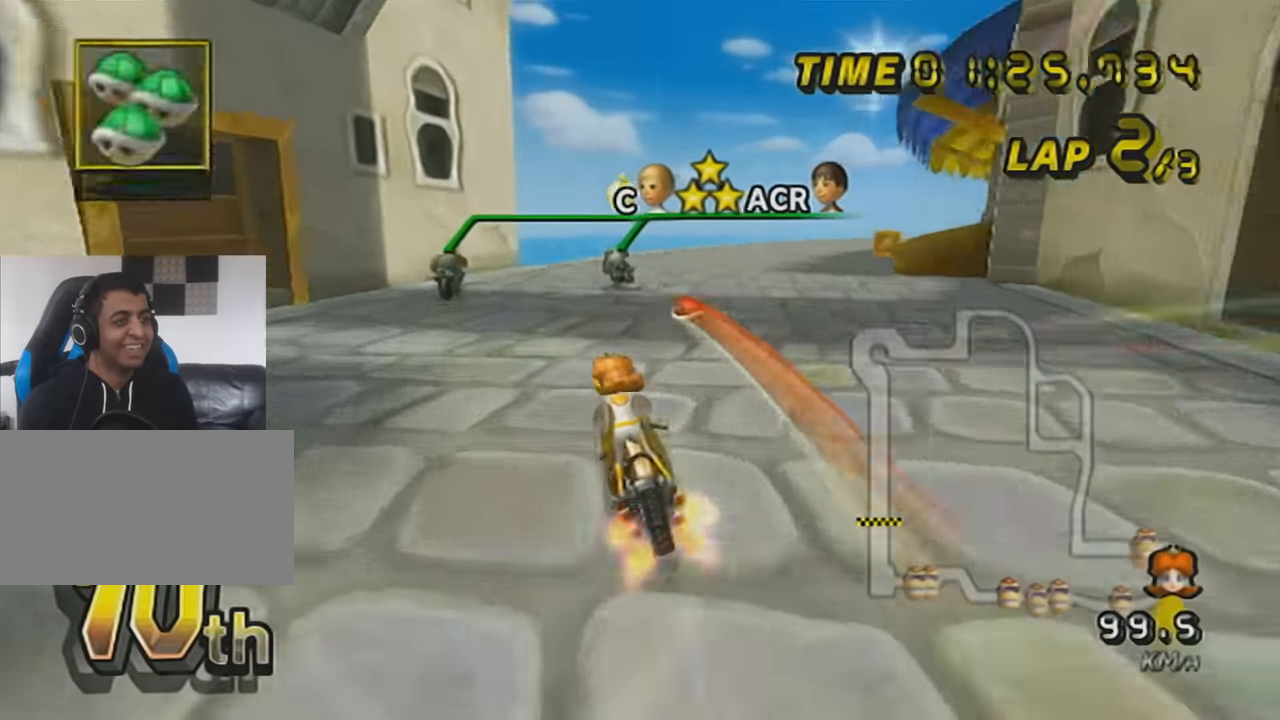
{"buttons": ["A", "R1"], "left_stick": "right", "events": [[66, "L1", "up"], [66, "R1", "down"], [66, "left_stick", "center"], [133, "left_stick", "right"]]}
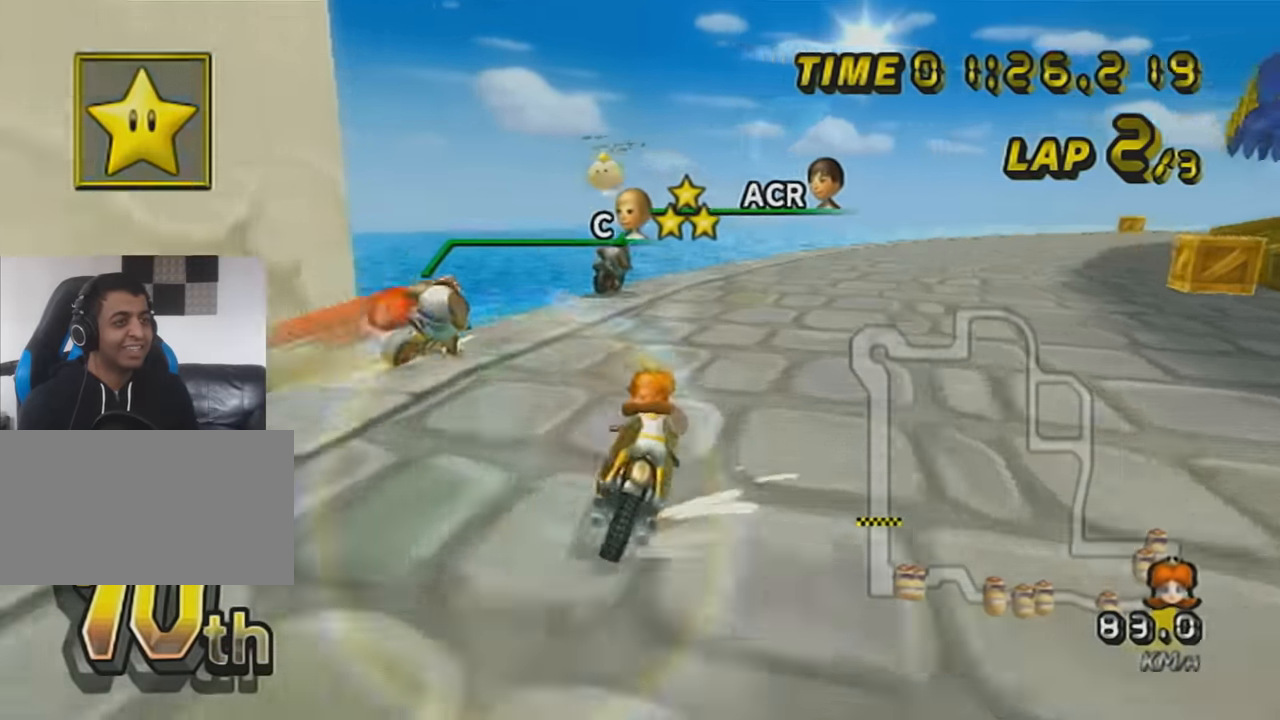
{"buttons": ["A", "R1"], "left_stick": "left", "events": [[100, "left_stick", "up-right"], [501, "left_stick", "left"]]}
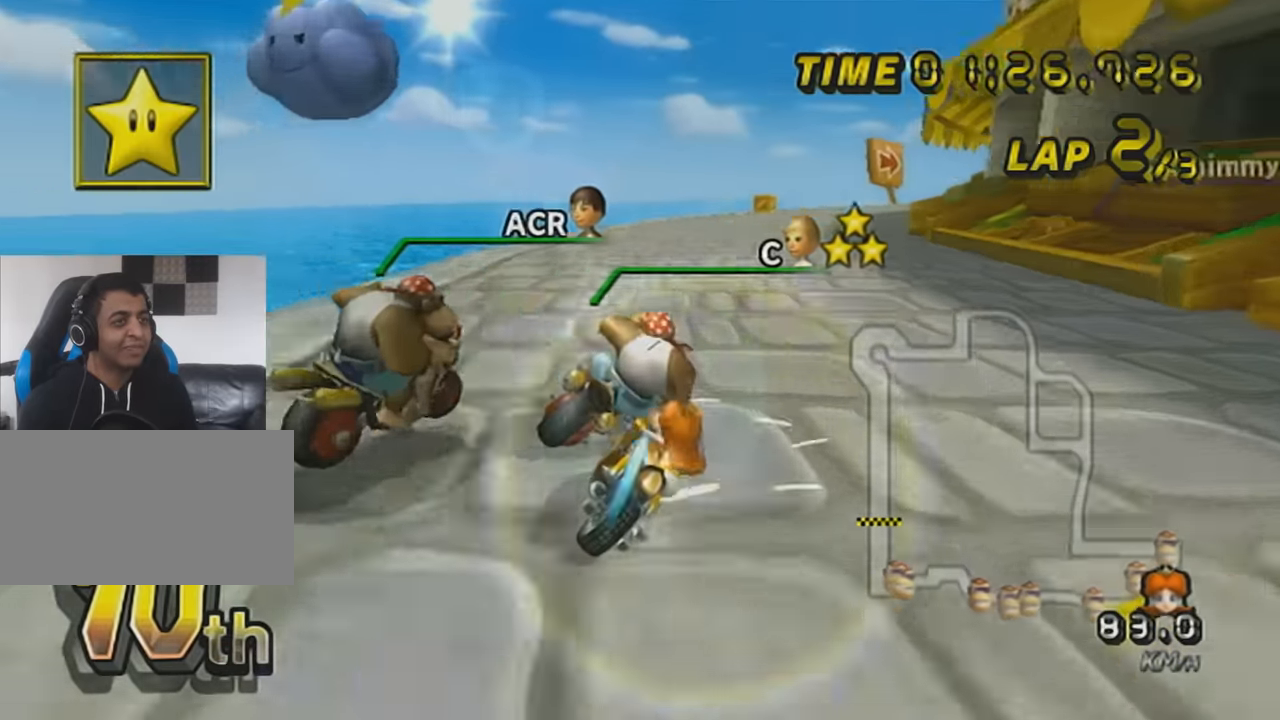
{"buttons": ["A"], "left_stick": "left", "events": [[417, "R1", "up"]]}
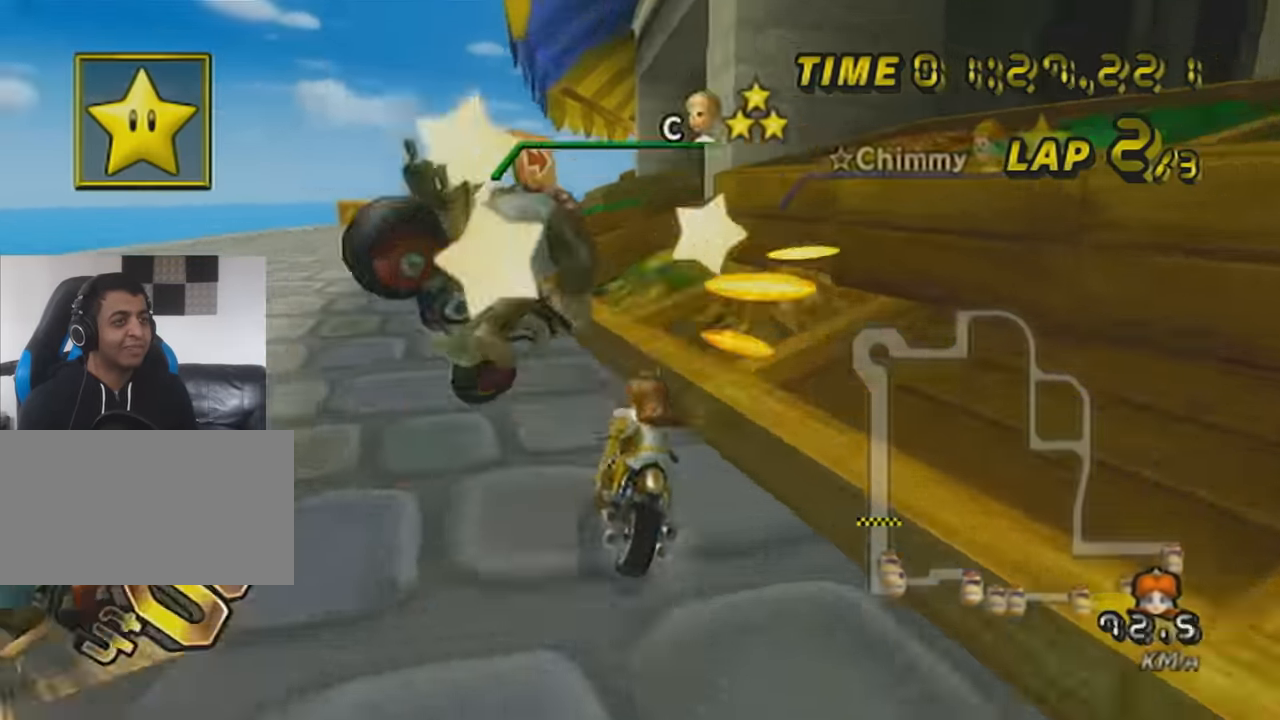
{"buttons": ["A"], "left_stick": "right", "events": [[351, "left_stick", "right"]]}